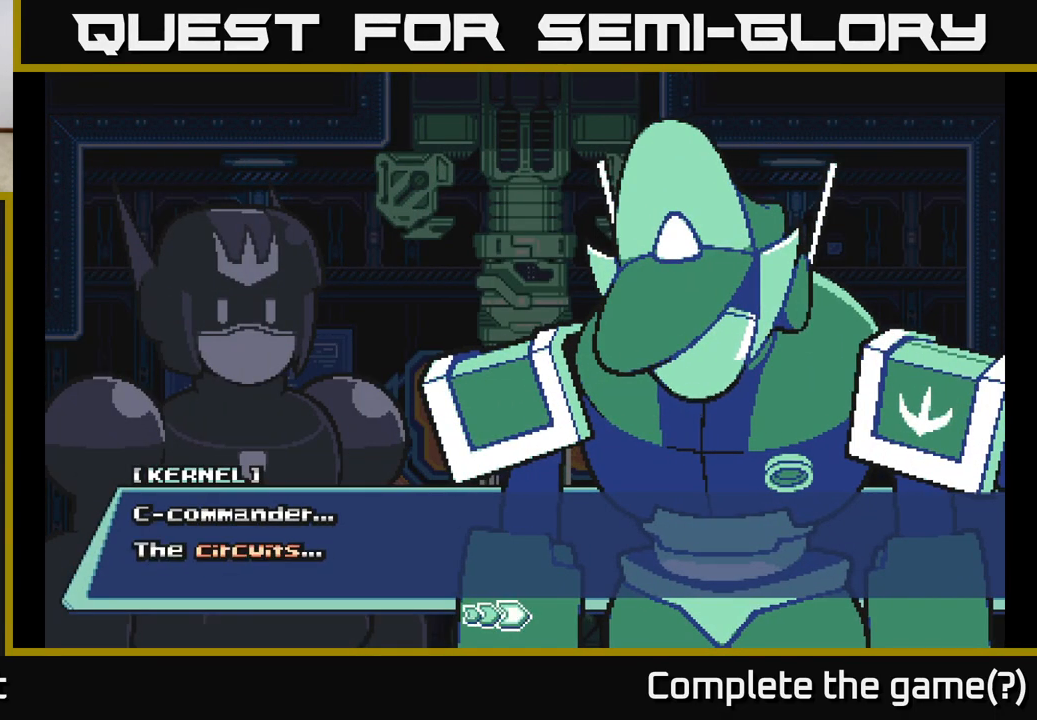
Gameplay with a controller (Xbox layout); each line is a JSON object with the inputs held at the frame after it. "events" lists button and stick changes between this image and that frame as [ms after this image, input, new state], when the widget could be followed in between.
{"buttons": ["A"], "left_stick": "center", "right_stick": "center", "events": [[383, "A", "down"]]}
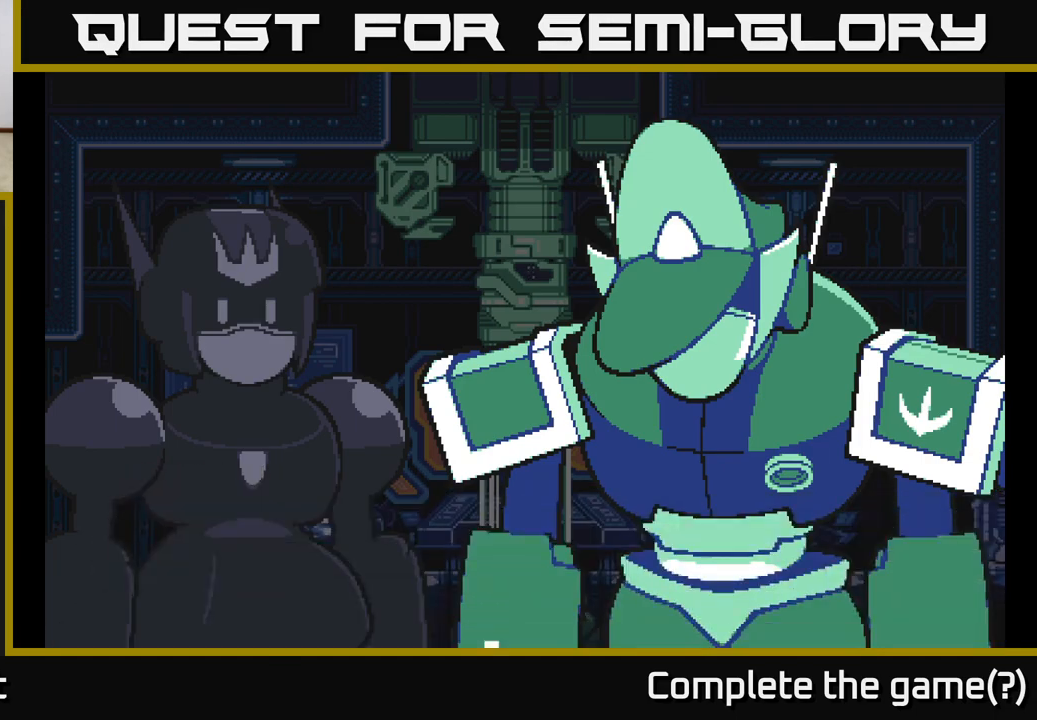
{"buttons": [], "left_stick": "center", "right_stick": "center", "events": [[83, "A", "up"]]}
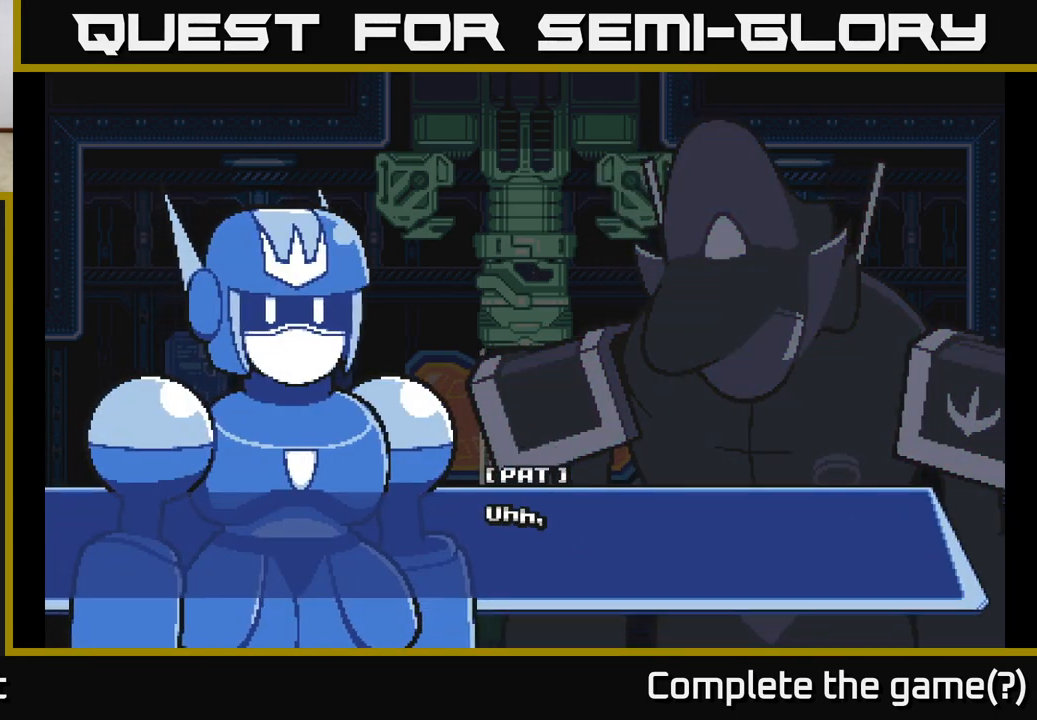
{"buttons": [], "left_stick": "center", "right_stick": "center", "events": []}
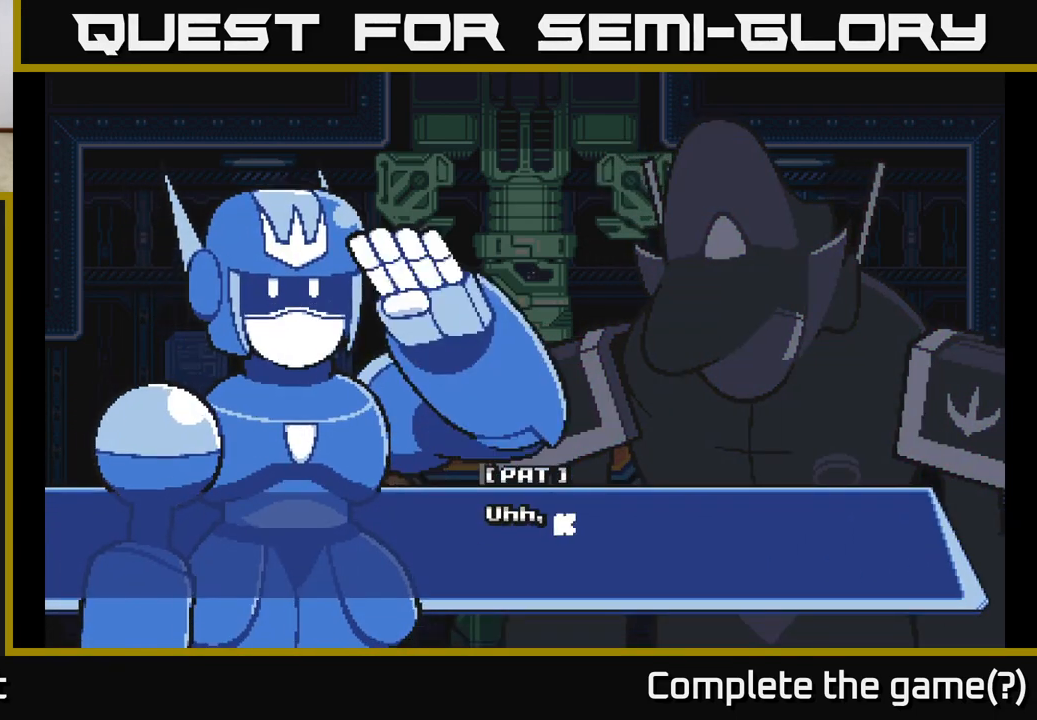
{"buttons": [], "left_stick": "center", "right_stick": "center", "events": []}
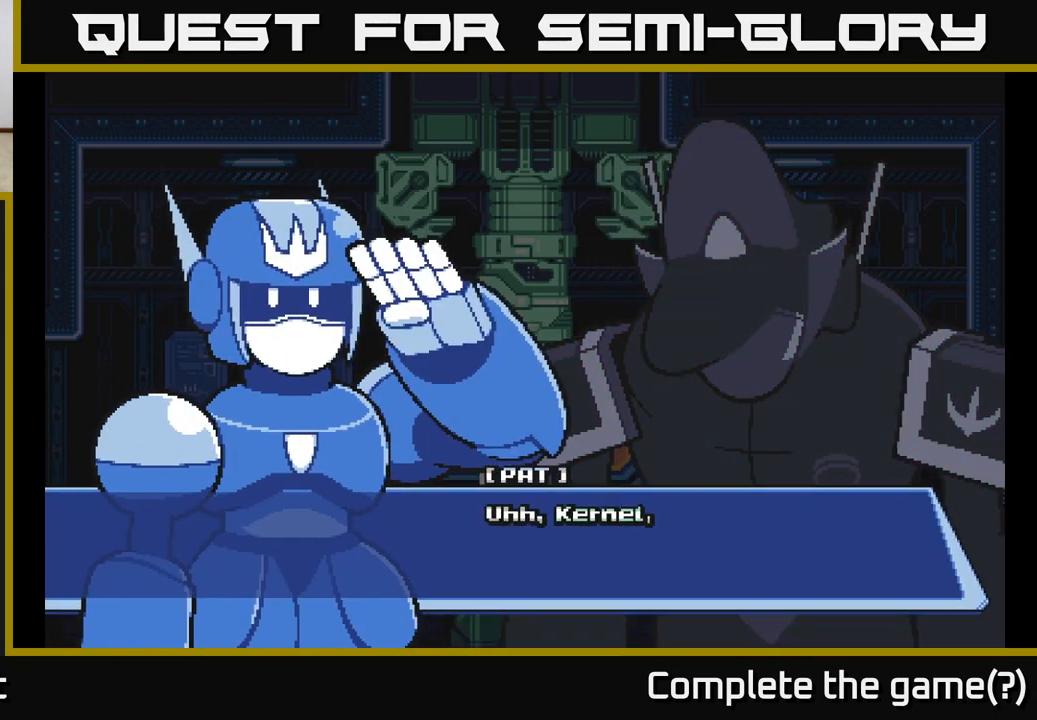
{"buttons": [], "left_stick": "center", "right_stick": "center", "events": []}
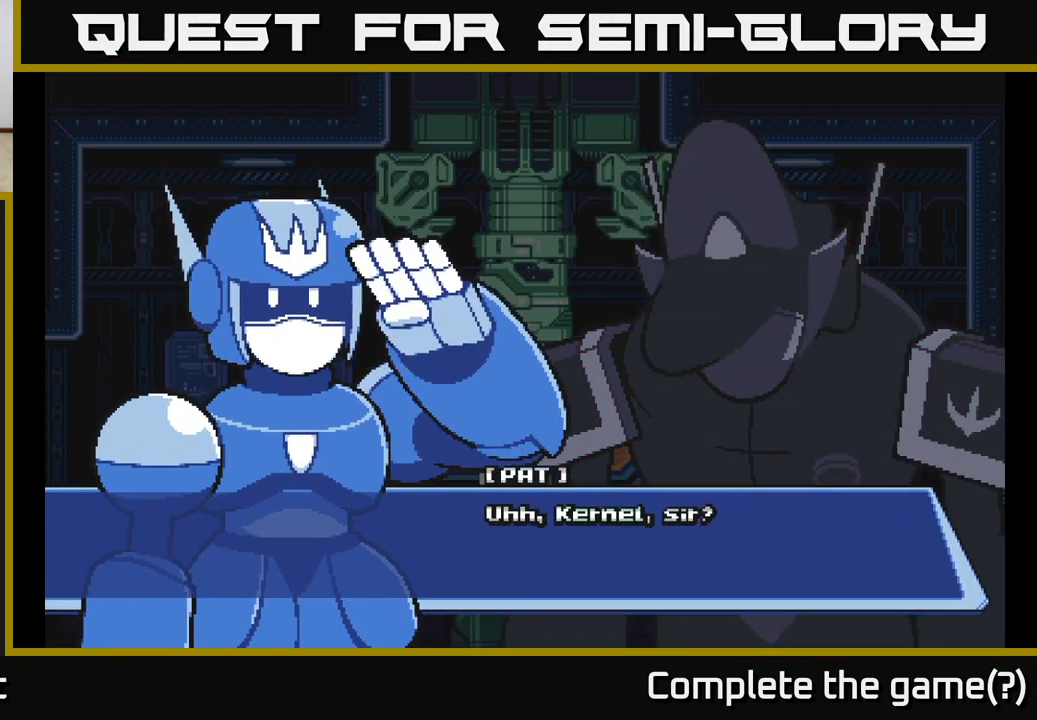
{"buttons": [], "left_stick": "center", "right_stick": "center", "events": [[200, "A", "down"], [450, "A", "up"]]}
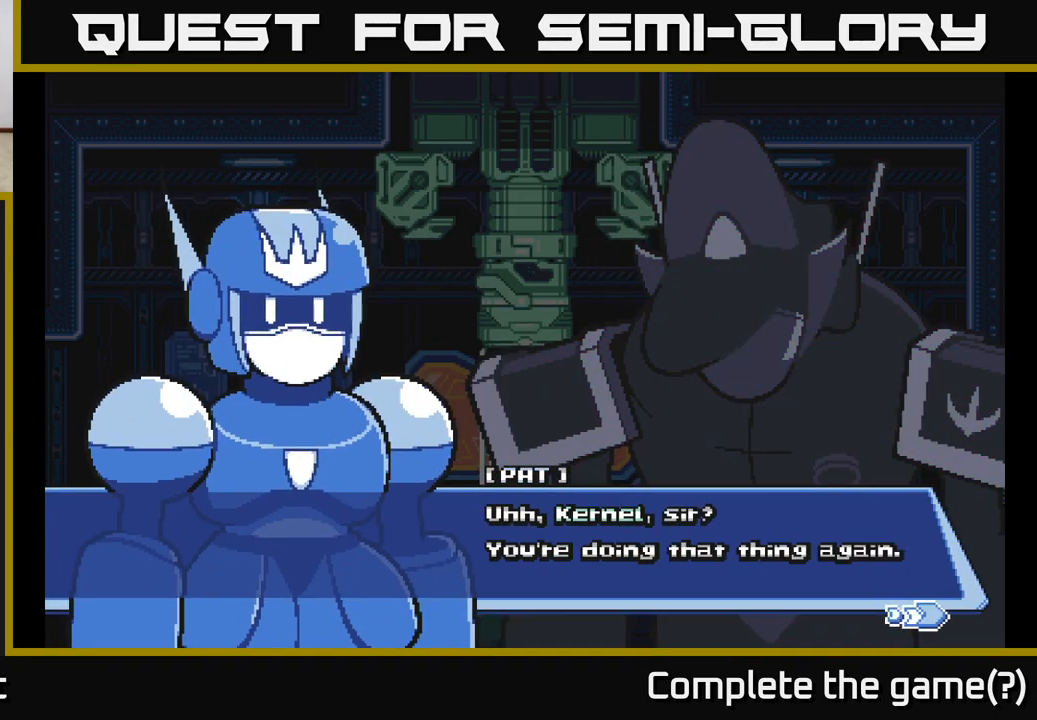
{"buttons": ["A"], "left_stick": "center", "right_stick": "center", "events": [[483, "A", "down"]]}
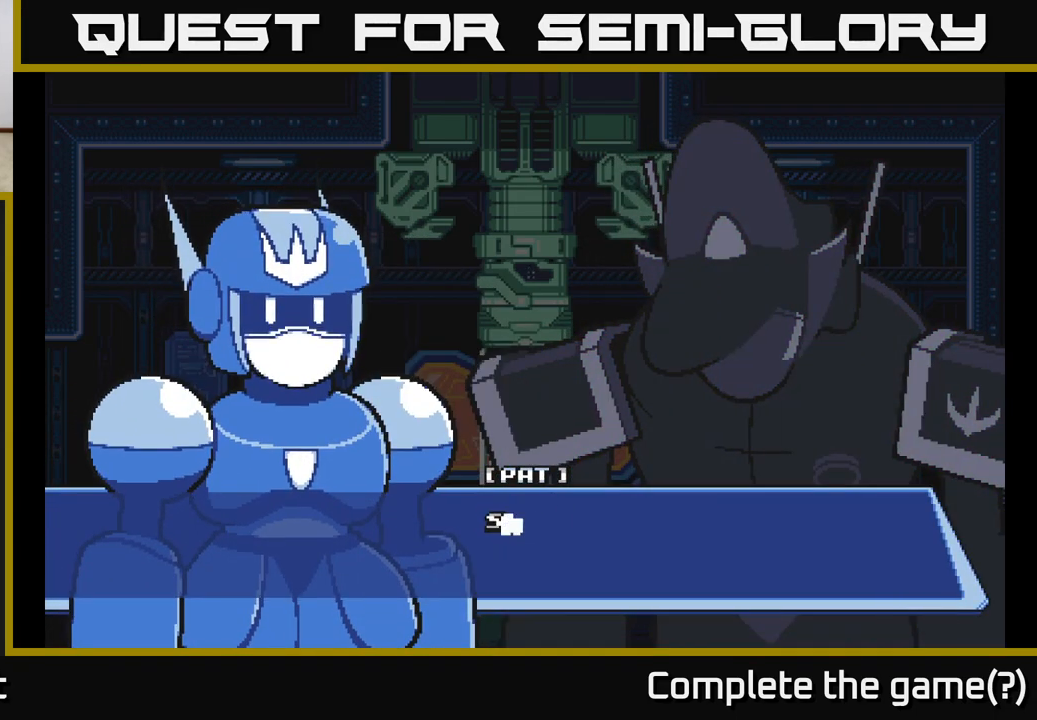
{"buttons": [], "left_stick": "center", "right_stick": "center", "events": [[250, "A", "up"]]}
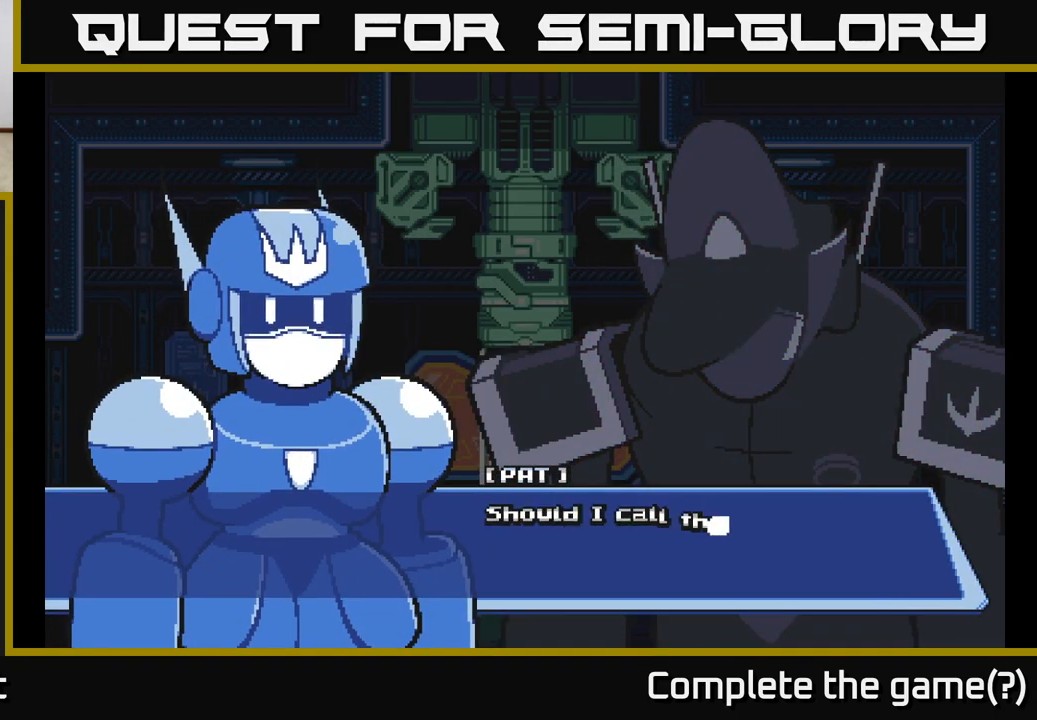
{"buttons": [], "left_stick": "center", "right_stick": "center", "events": []}
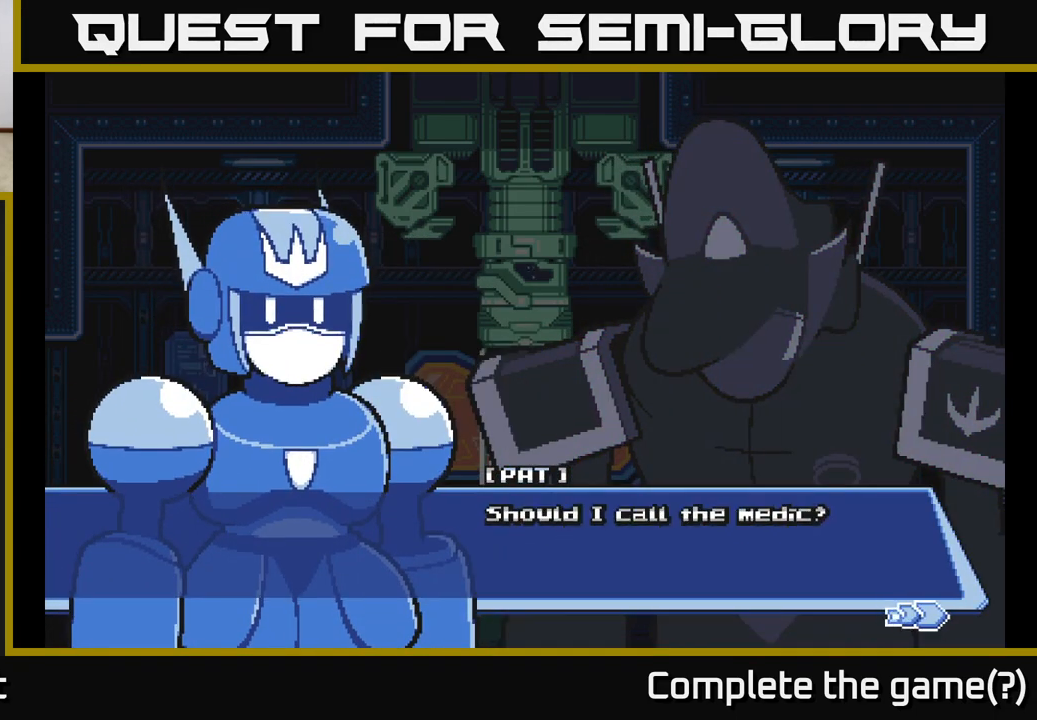
{"buttons": ["A"], "left_stick": "center", "right_stick": "center", "events": [[400, "A", "down"]]}
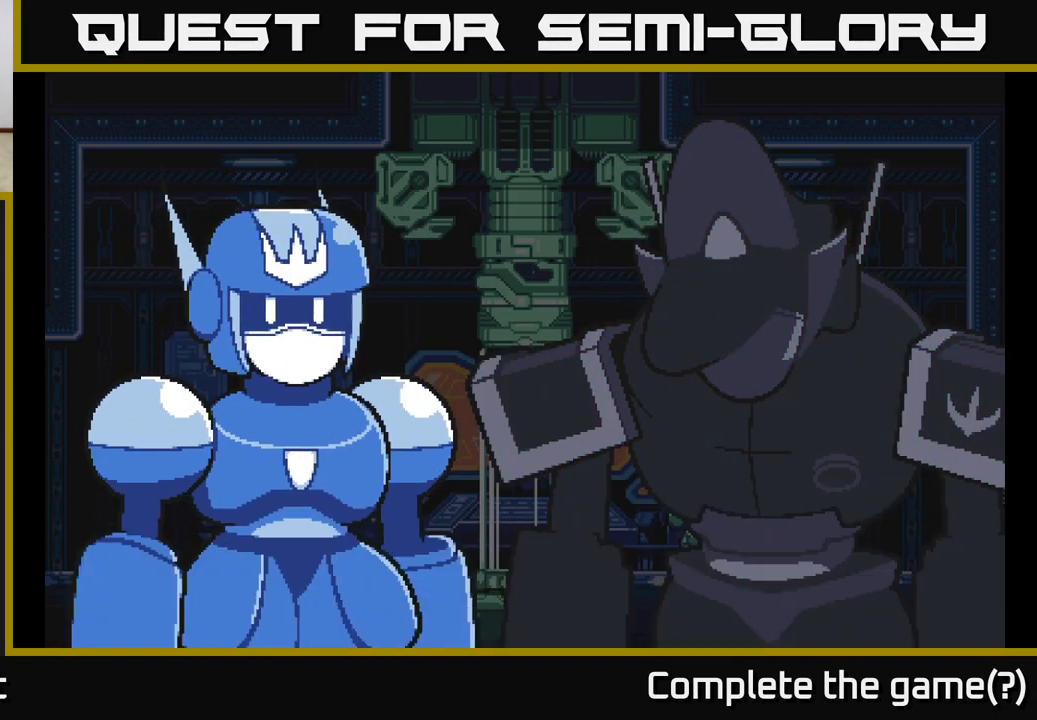
{"buttons": [], "left_stick": "center", "right_stick": "center", "events": [[83, "A", "up"]]}
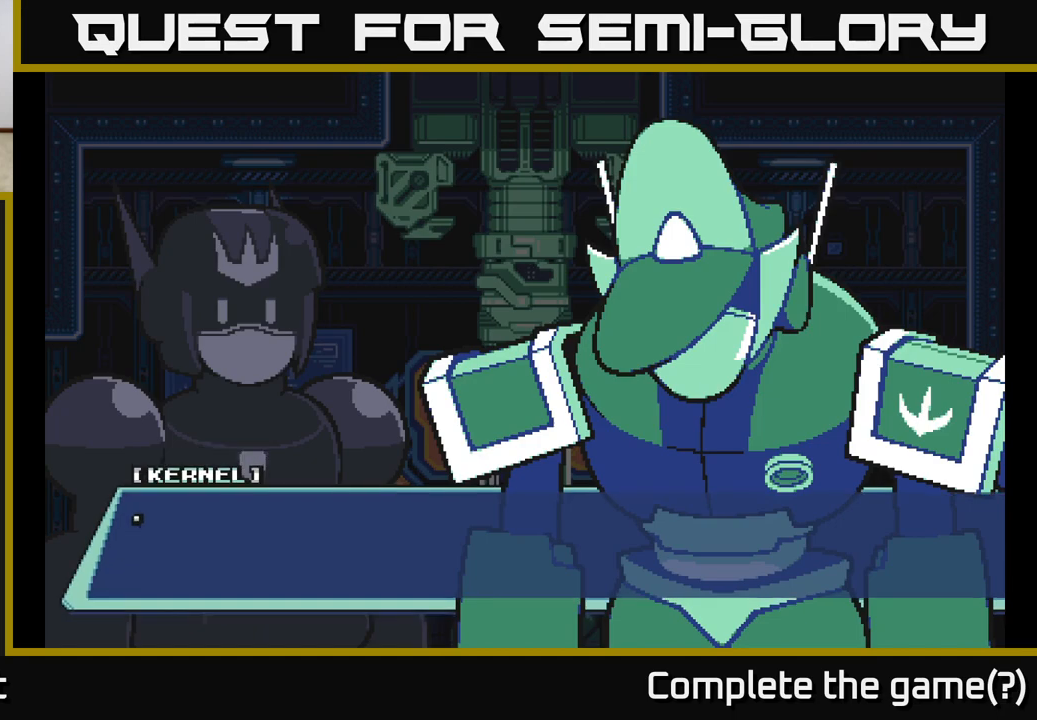
{"buttons": [], "left_stick": "center", "right_stick": "center", "events": []}
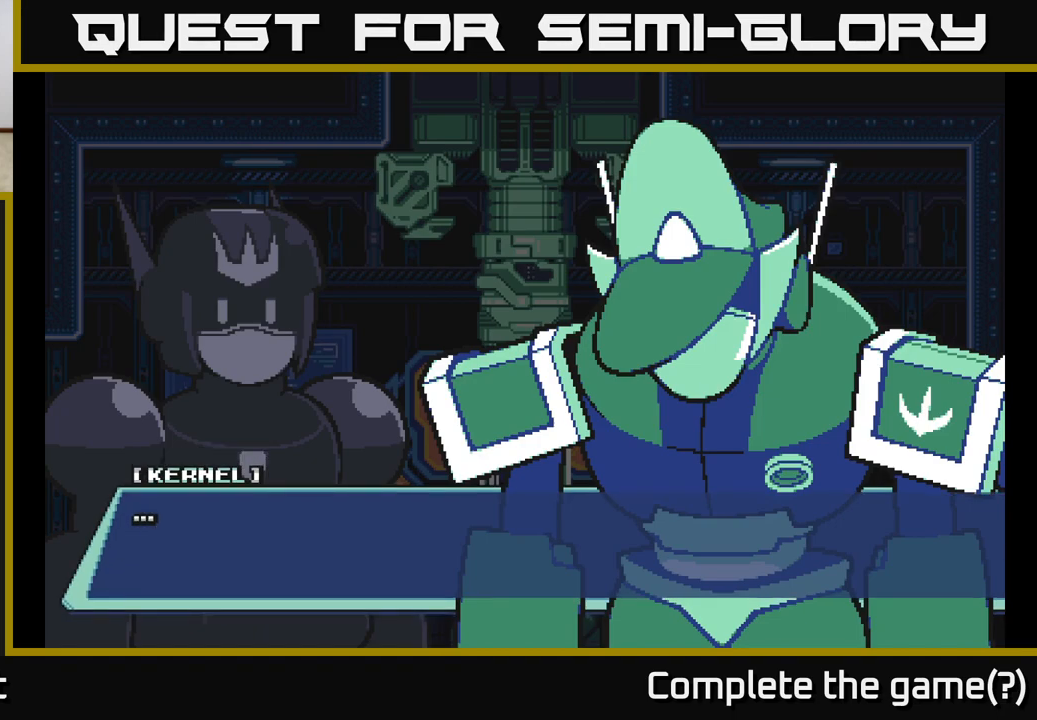
{"buttons": [], "left_stick": "center", "right_stick": "center", "events": []}
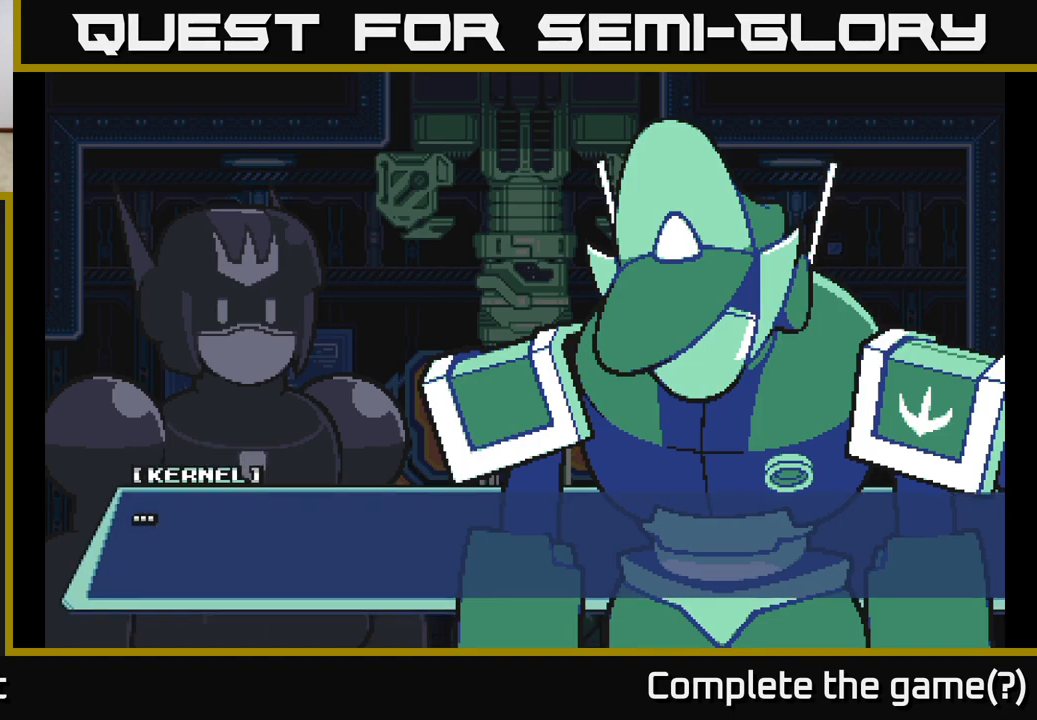
{"buttons": [], "left_stick": "center", "right_stick": "center", "events": []}
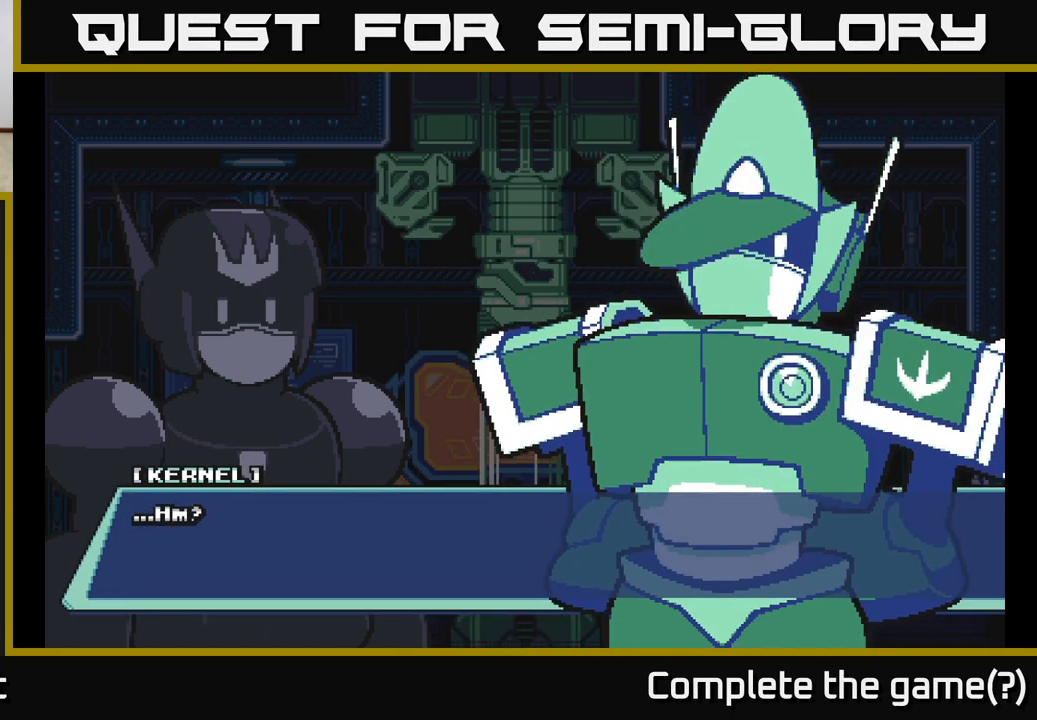
{"buttons": [], "left_stick": "center", "right_stick": "center", "events": []}
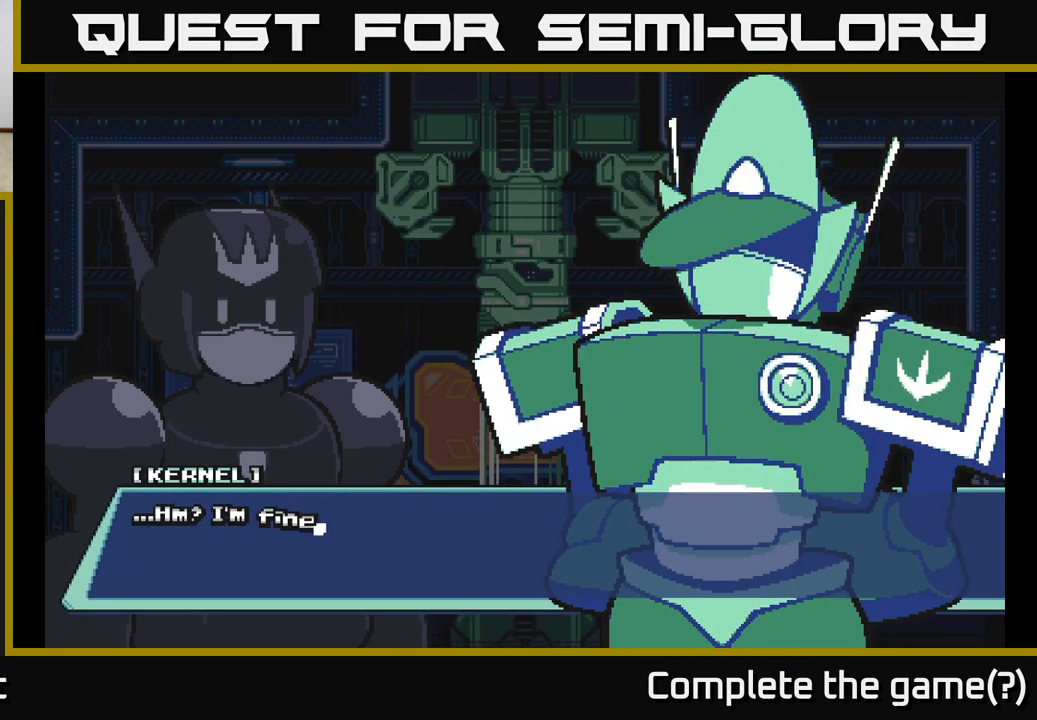
{"buttons": [], "left_stick": "center", "right_stick": "center", "events": [[233, "A", "down"], [383, "A", "up"]]}
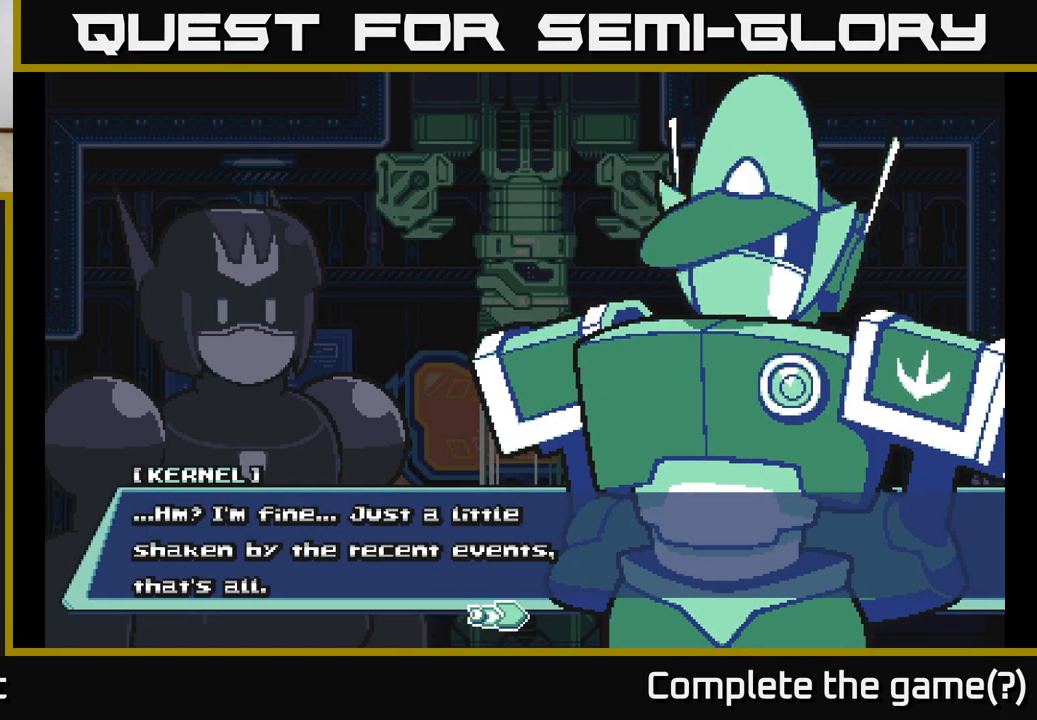
{"buttons": [], "left_stick": "center", "right_stick": "center", "events": []}
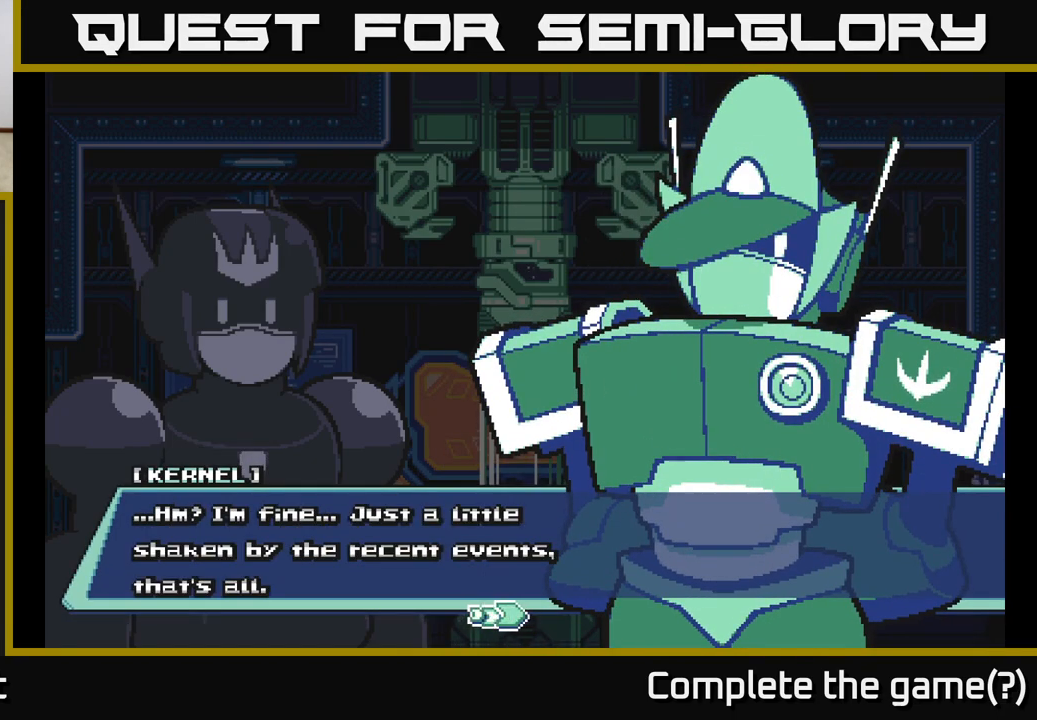
{"buttons": [], "left_stick": "center", "right_stick": "center", "events": []}